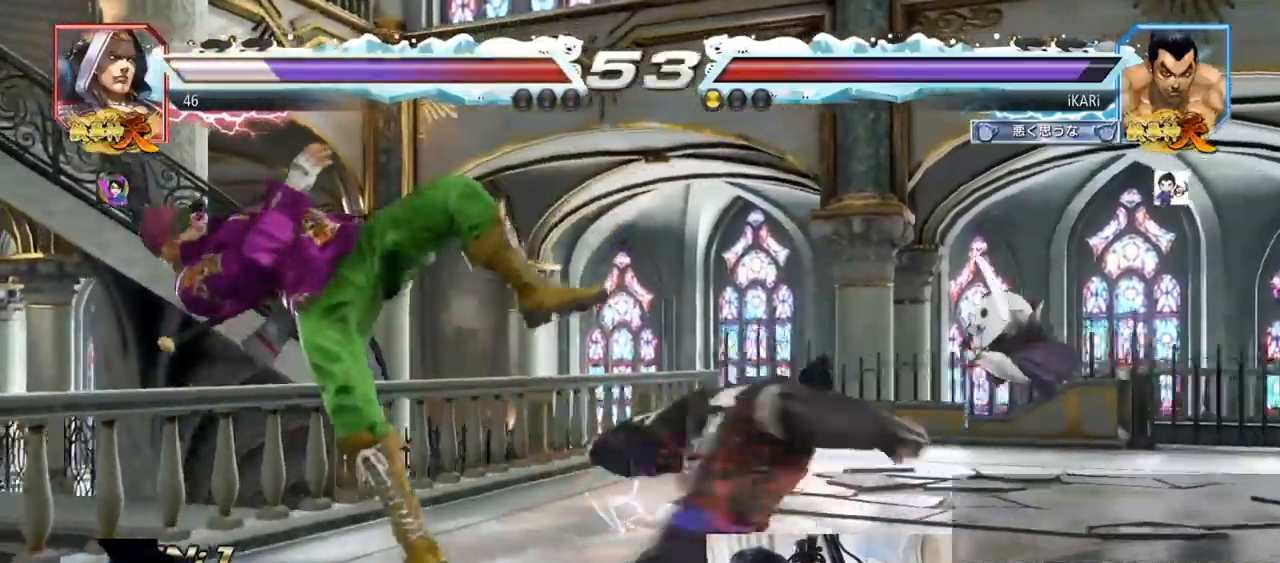
Gameplay with a controller (arcade stick); each line is a JSON object with the inputs held at the frame after it. "events" lists button and stick changes between this image and that frame as [ms after this image, input, new state], when the widget could be followed in between. Not read: L3 R3.
{"buttons": [], "left_stick": "center", "events": [[34, "TRIANGLE", "up"], [67, "TRIANGLE", "down"], [117, "TRIANGLE", "up"], [151, "TRIANGLE", "down"], [234, "TRIANGLE", "up"], [234, "left_stick", "center"]]}
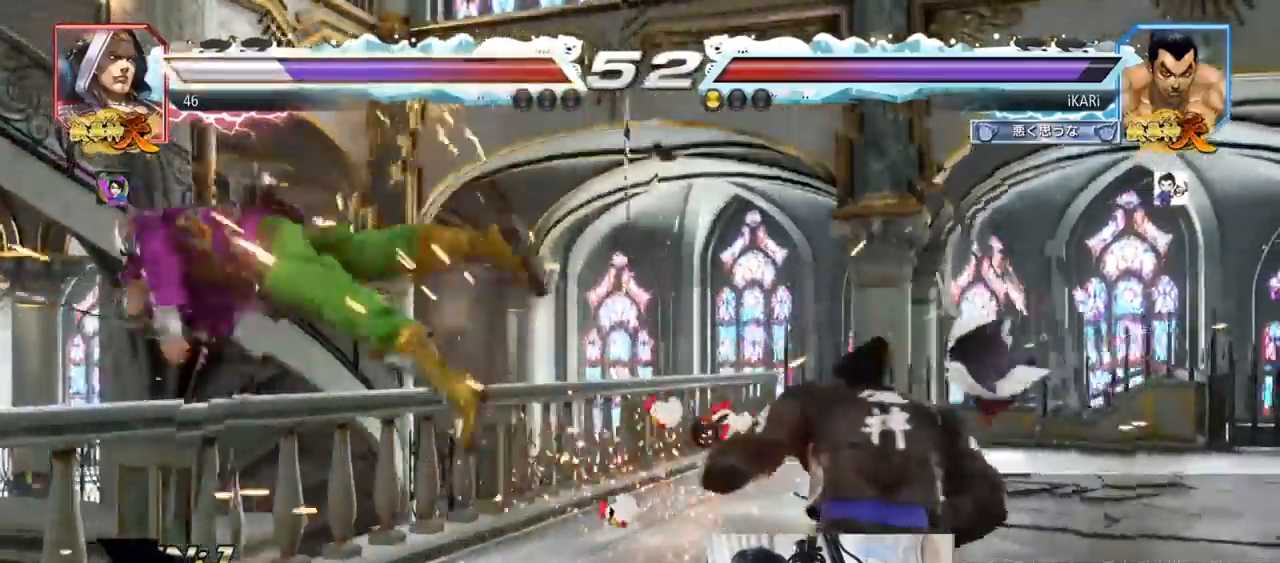
{"buttons": ["TRIANGLE"], "left_stick": "right", "events": [[33, "left_stick", "left"], [83, "left_stick", "center"], [233, "left_stick", "down"], [350, "left_stick", "left"], [417, "left_stick", "center"], [467, "left_stick", "right"], [484, "TRIANGLE", "down"]]}
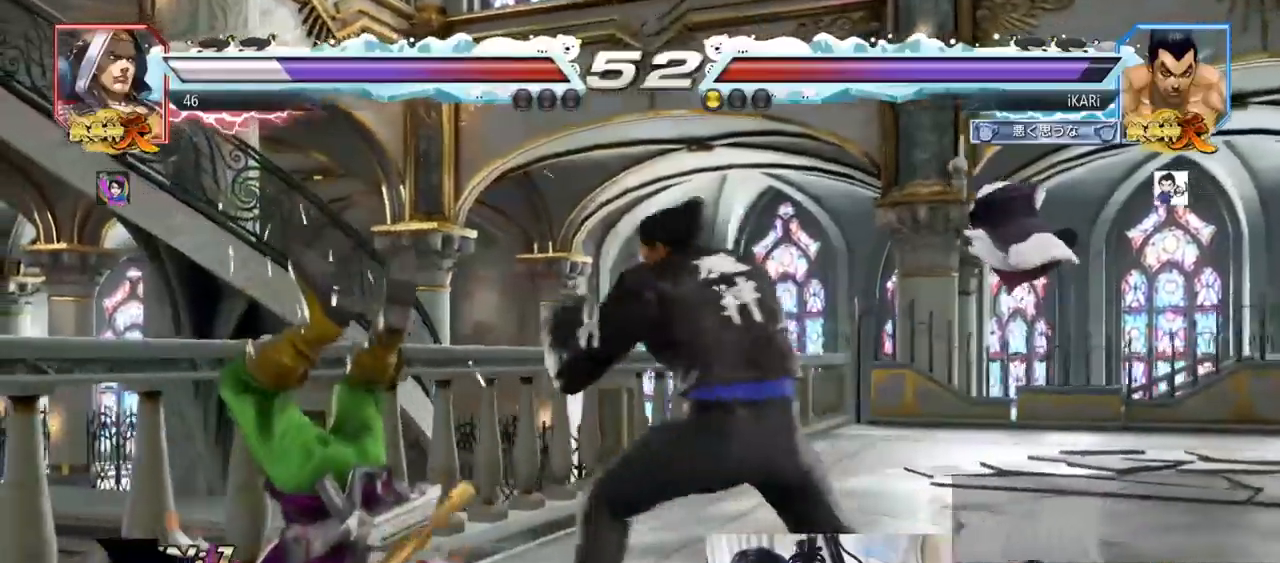
{"buttons": [], "left_stick": "center", "events": [[50, "TRIANGLE", "up"], [134, "CIRCLE", "down"], [201, "CIRCLE", "up"], [217, "left_stick", "center"]]}
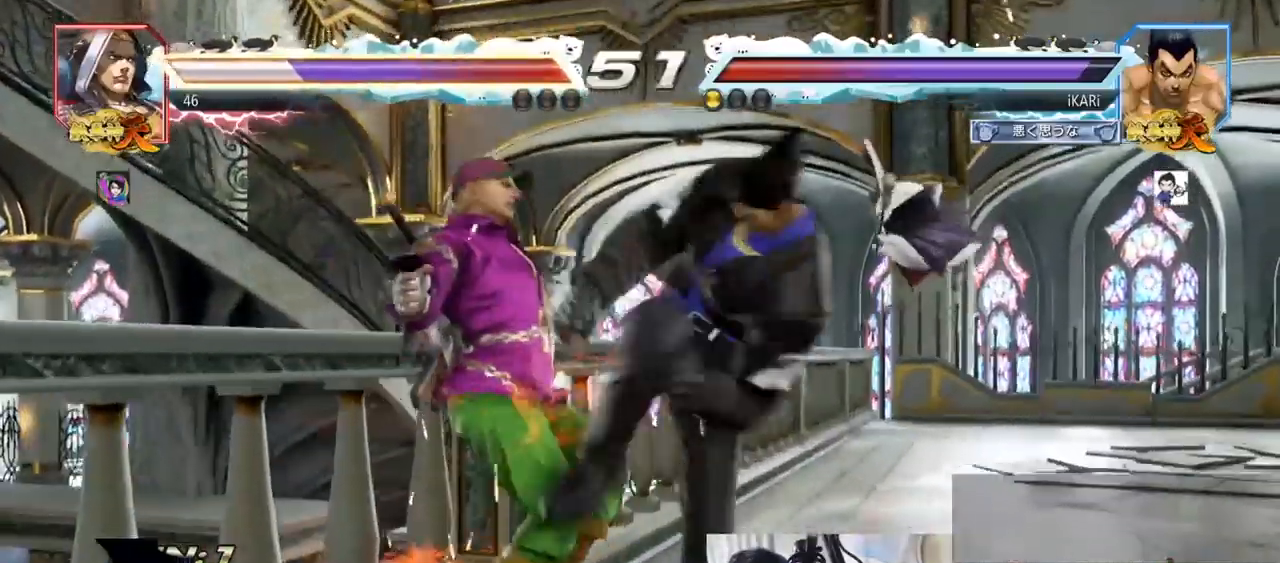
{"buttons": [], "left_stick": "down-left", "events": [[100, "left_stick", "left"], [250, "left_stick", "down-left"], [350, "SQUARE", "down"], [417, "SQUARE", "up"]]}
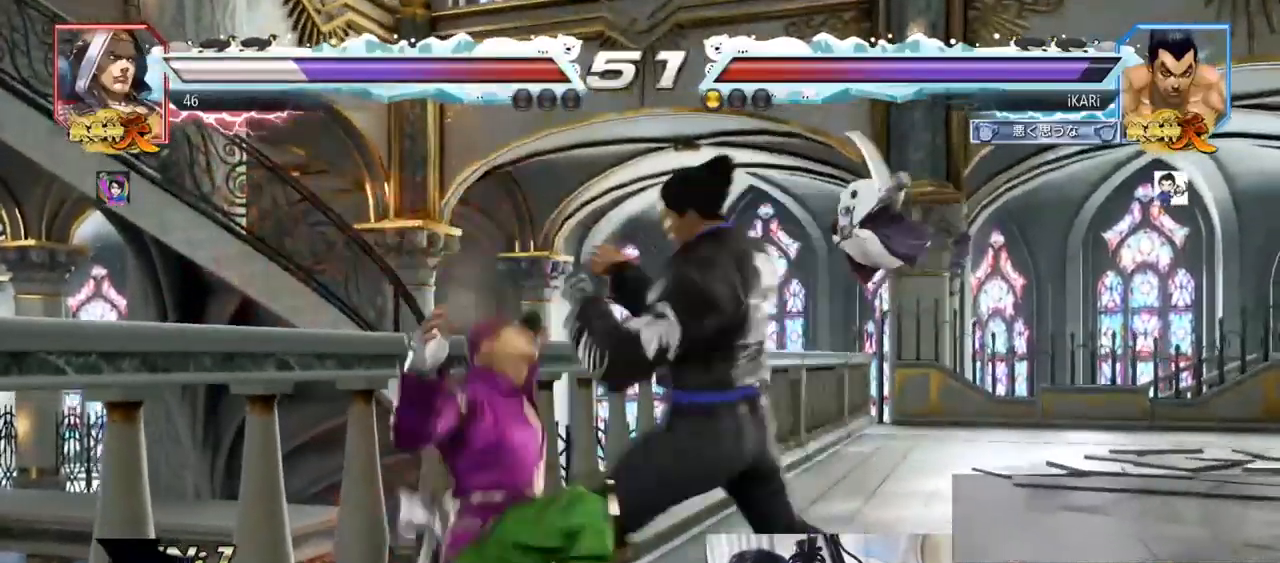
{"buttons": ["CIRCLE", "SQUARE", "TRIANGLE"], "left_stick": "center"}
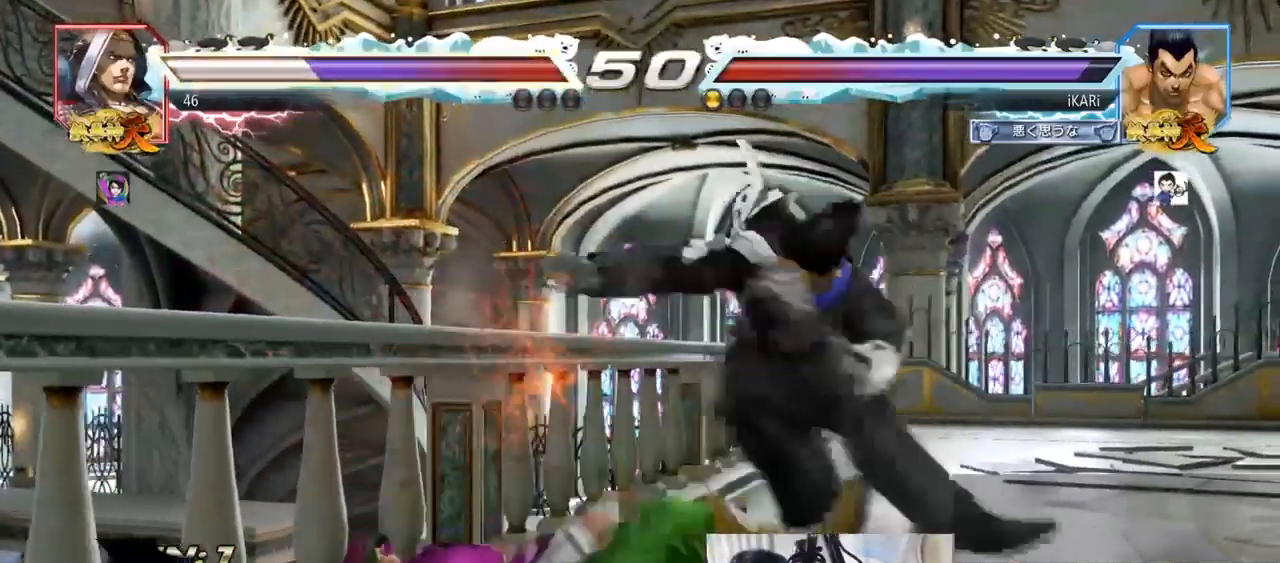
{"buttons": ["CROSS", "CIRCLE", "SQUARE", "TRIANGLE"], "left_stick": "center", "events": [[200, "CROSS", "down"], [267, "CROSS", "up"], [317, "CROSS", "down"], [417, "CROSS", "up"], [434, "CROSS", "down"]]}
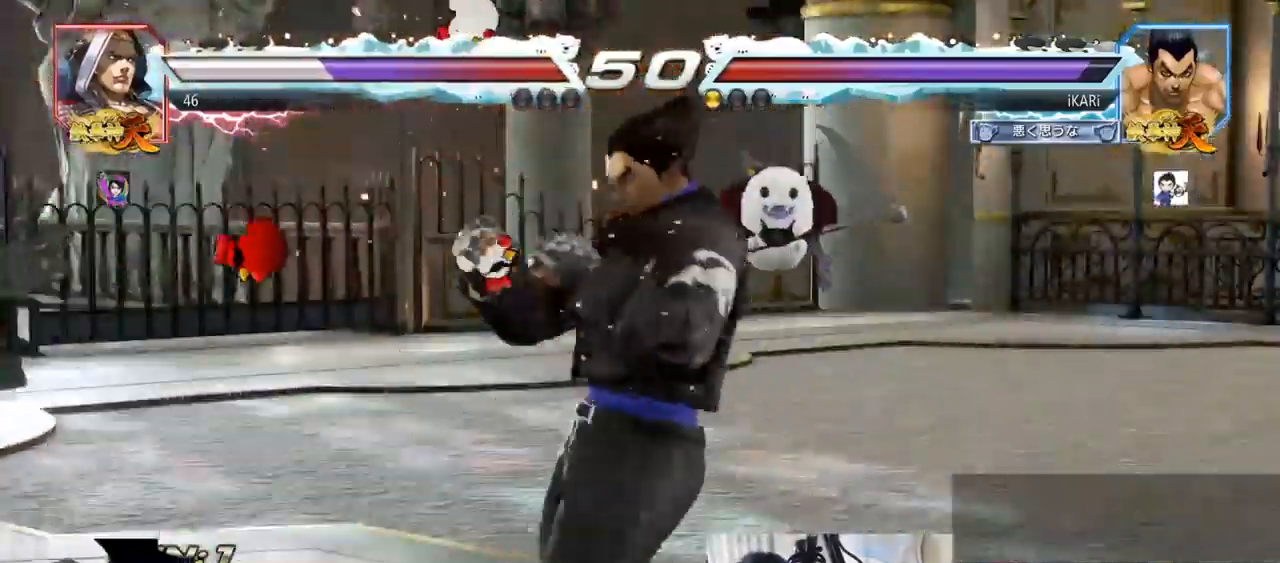
{"buttons": ["CROSS", "CIRCLE", "SQUARE", "TRIANGLE"], "left_stick": "center", "events": [[16, "CROSS", "up"], [66, "CROSS", "down"], [116, "CROSS", "up"], [150, "CROSS", "down"], [200, "CROSS", "up"], [267, "CROSS", "down"], [317, "CROSS", "up"], [367, "CROSS", "down"], [417, "CROSS", "up"], [483, "CROSS", "down"]]}
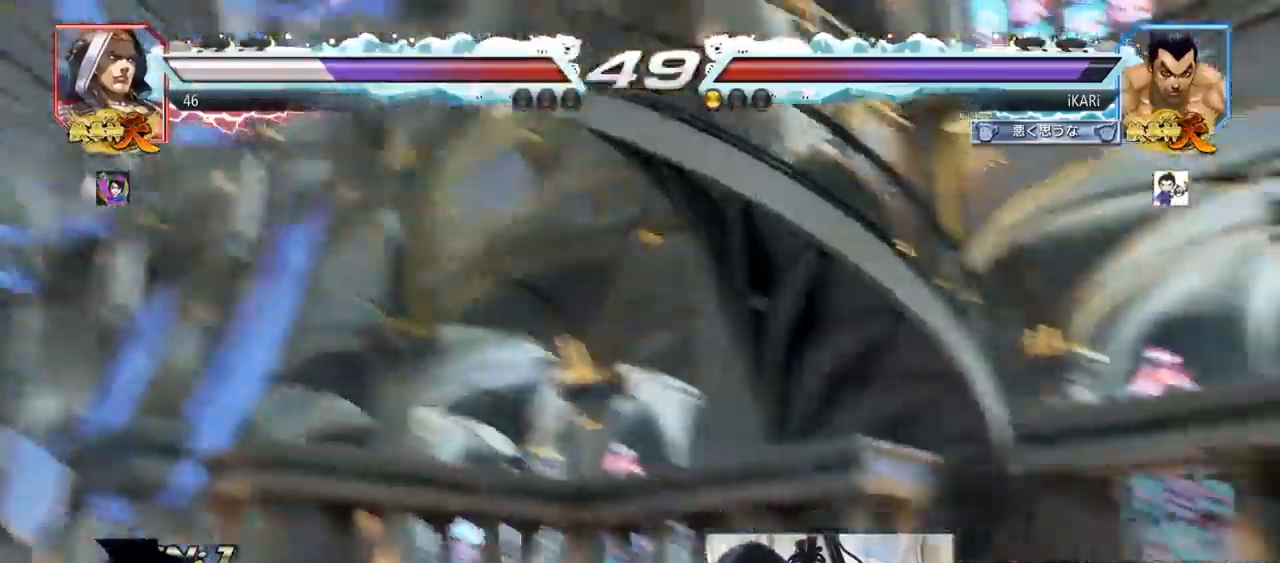
{"buttons": ["CIRCLE", "SQUARE", "TRIANGLE"], "left_stick": "center", "events": [[34, "CROSS", "up"], [150, "CROSS", "down"], [217, "CROSS", "up"], [284, "CROSS", "down"], [334, "CROSS", "up"], [401, "CROSS", "down"], [467, "CROSS", "up"]]}
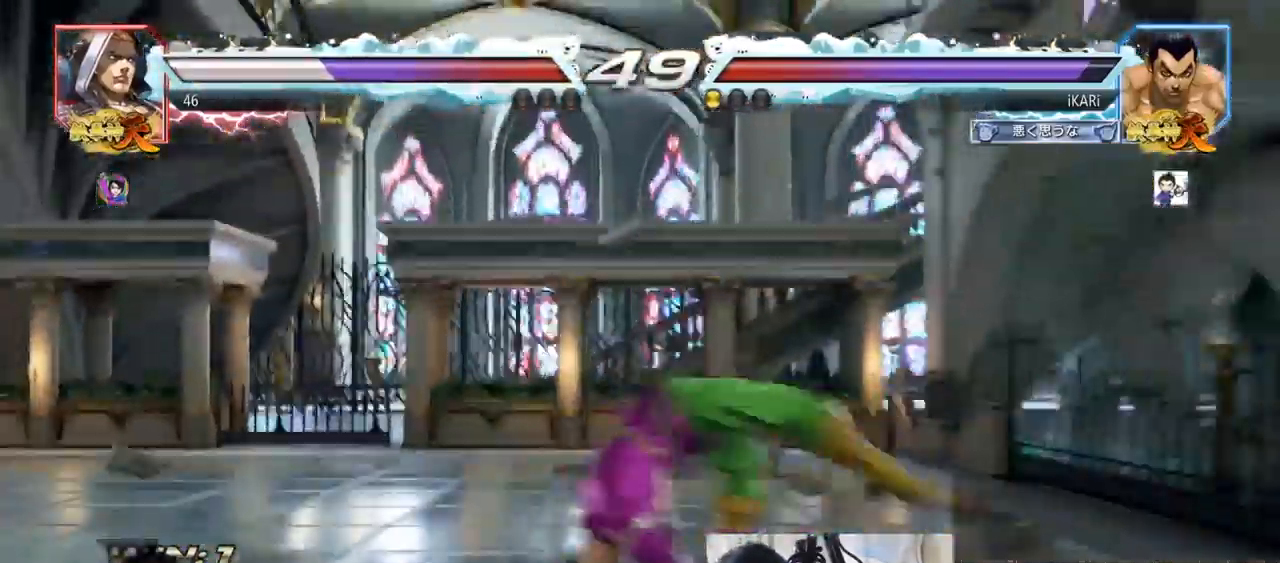
{"buttons": ["CIRCLE", "SQUARE", "TRIANGLE"], "left_stick": "center", "events": [[16, "CROSS", "down"], [66, "CROSS", "up"], [116, "CROSS", "down"], [166, "CROSS", "up"], [217, "CROSS", "down"], [250, "CROSS", "up"], [317, "CROSS", "down"], [383, "CROSS", "up"], [433, "CROSS", "down"], [483, "CROSS", "up"]]}
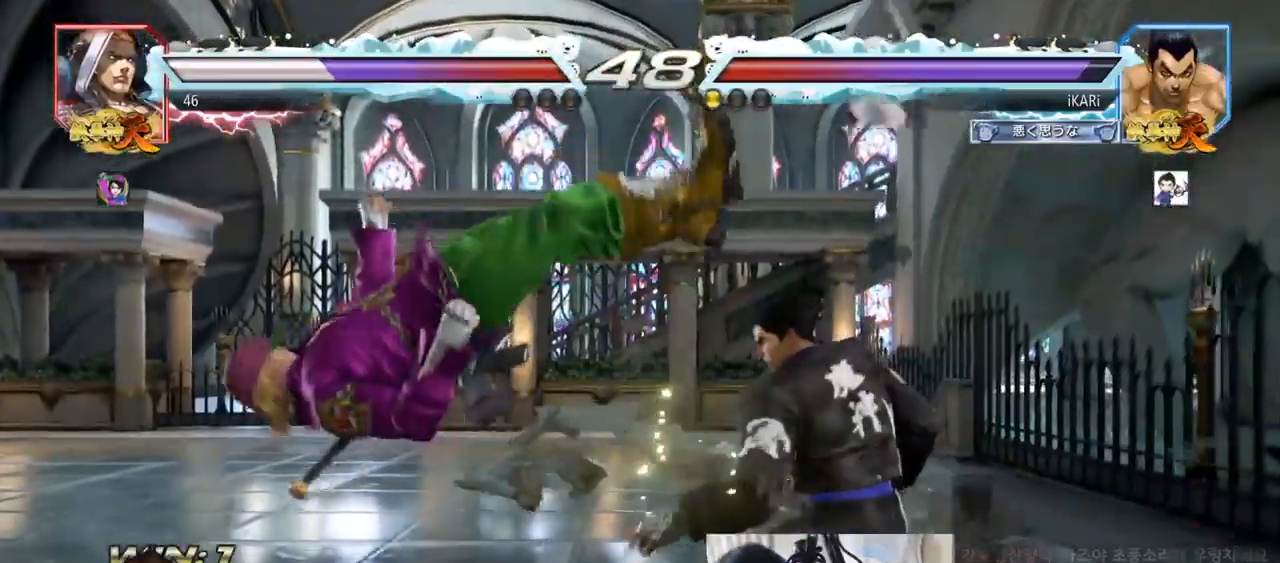
{"buttons": ["TRIANGLE"], "left_stick": "down", "events": [[167, "CIRCLE", "up"], [200, "SQUARE", "up"], [284, "left_stick", "down"], [334, "SQUARE", "down"], [384, "SQUARE", "up"], [417, "SQUARE", "down"], [484, "SQUARE", "up"]]}
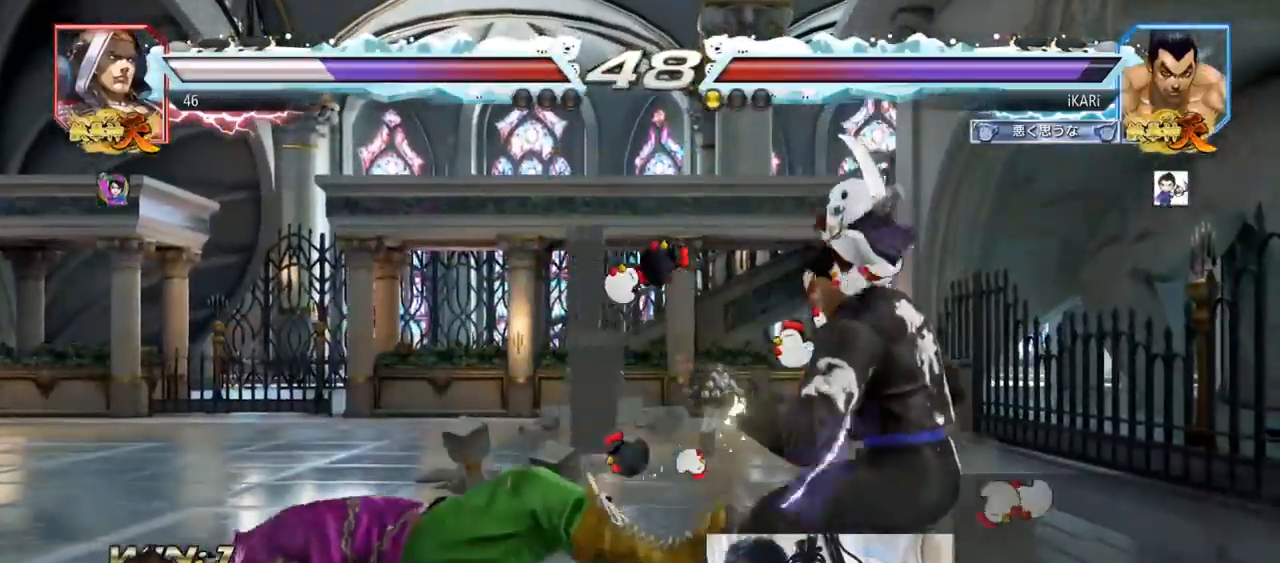
{"buttons": ["TRIANGLE"], "left_stick": "center", "events": [[33, "SQUARE", "down"], [83, "SQUARE", "up"], [116, "SQUARE", "down"], [167, "SQUARE", "up"], [217, "SQUARE", "down"], [267, "SQUARE", "up"], [317, "SQUARE", "down"], [367, "SQUARE", "up"], [383, "TRIANGLE", "up"], [417, "left_stick", "center"], [433, "TRIANGLE", "down"]]}
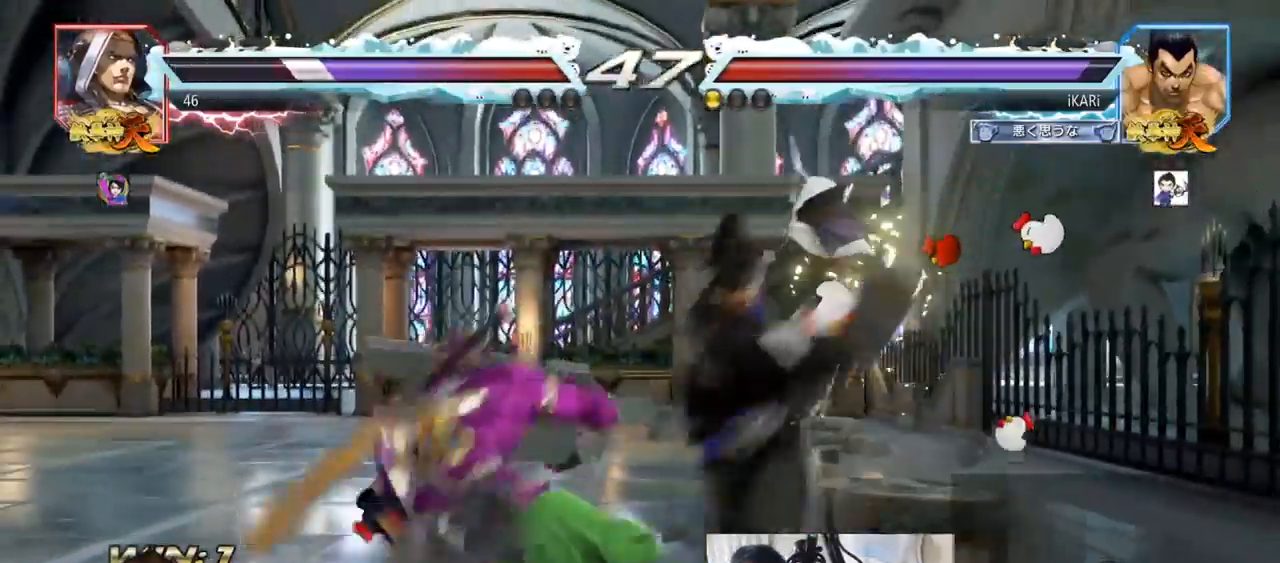
{"buttons": [], "left_stick": "center"}
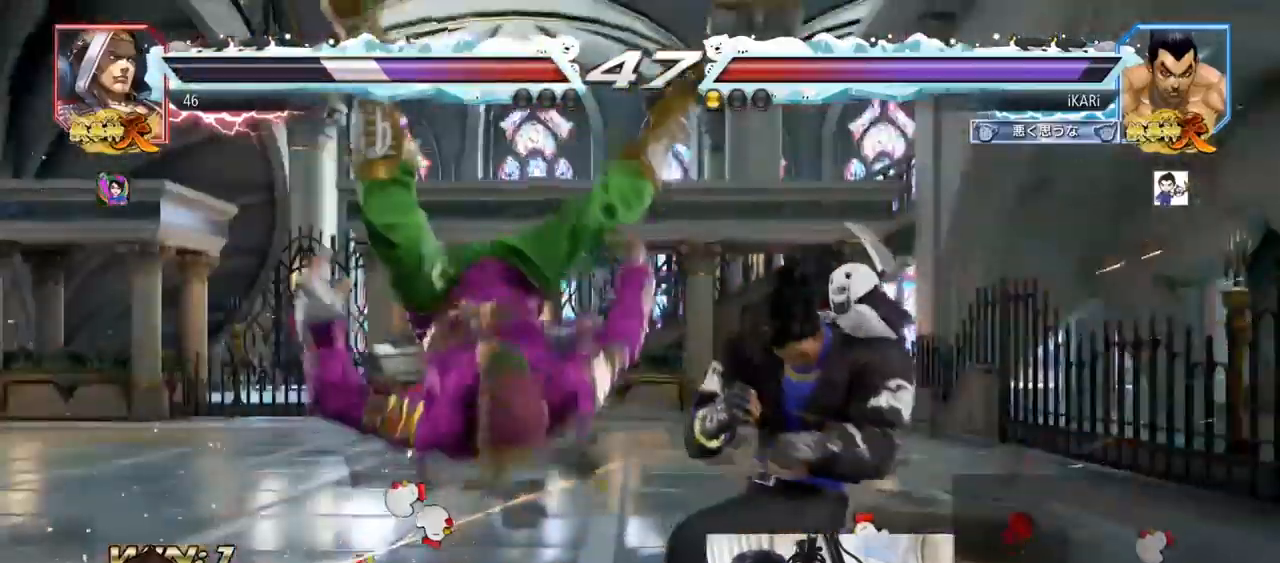
{"buttons": [], "left_stick": "center", "events": [[200, "left_stick", "left"], [283, "left_stick", "down"], [317, "TRIANGLE", "down"], [350, "TRIANGLE", "up"], [367, "left_stick", "center"]]}
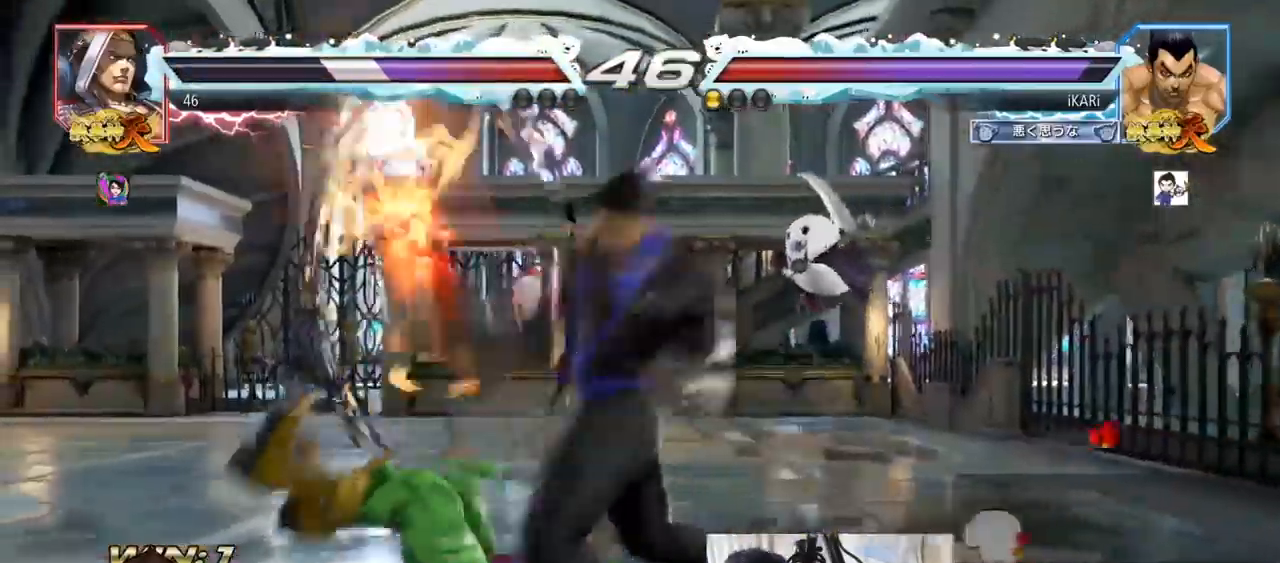
{"buttons": [], "left_stick": "down-left", "events": [[300, "left_stick", "left"], [351, "left_stick", "down-left"], [384, "CROSS", "down"], [451, "CROSS", "up"]]}
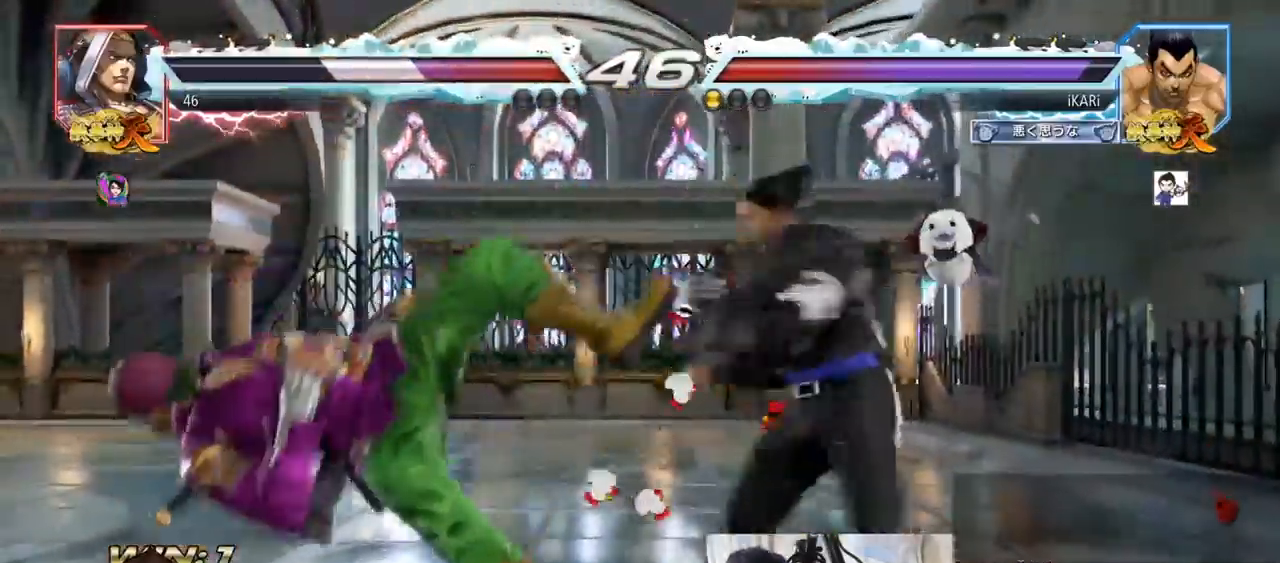
{"buttons": [], "left_stick": "down-left", "events": [[300, "TRIANGLE", "down"], [400, "TRIANGLE", "up"]]}
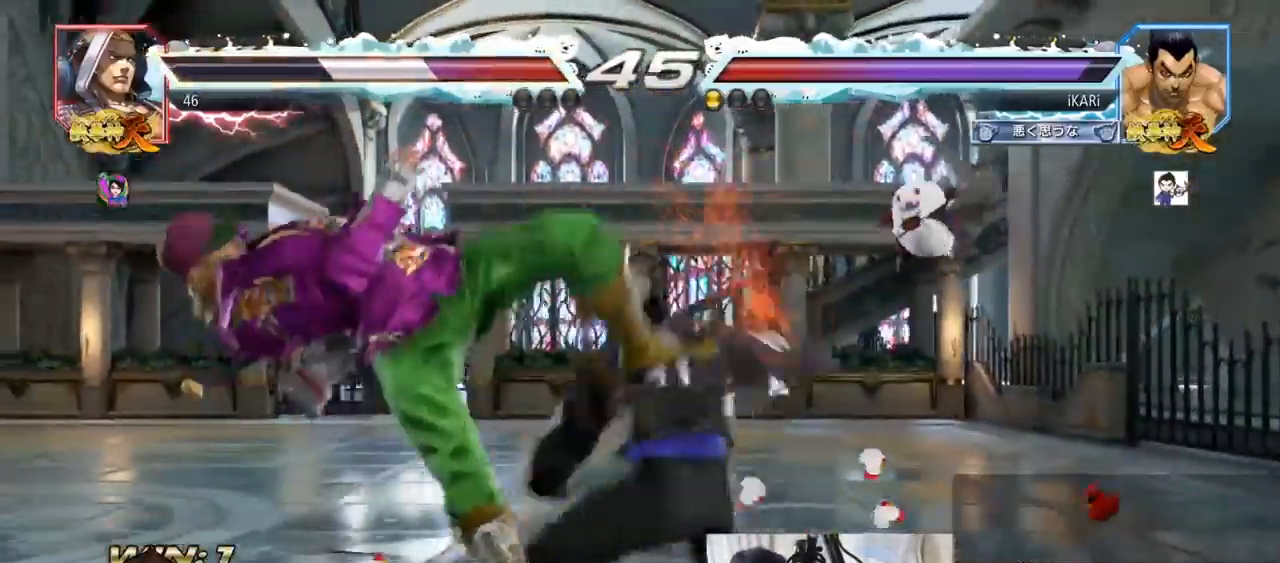
{"buttons": [], "left_stick": "right", "events": [[50, "left_stick", "center"], [184, "left_stick", "right"], [267, "TRIANGLE", "down"], [300, "TRIANGLE", "up"], [334, "TRIANGLE", "down"], [384, "TRIANGLE", "up"], [467, "TRIANGLE", "down"], [501, "TRIANGLE", "up"]]}
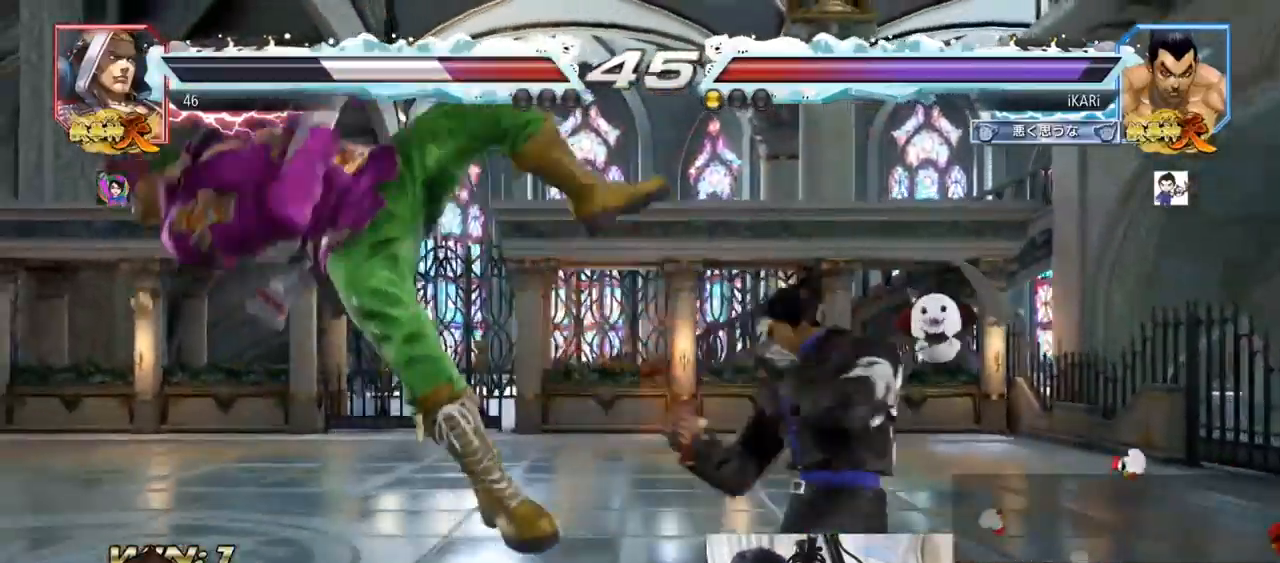
{"buttons": ["TRIANGLE"], "left_stick": "right"}
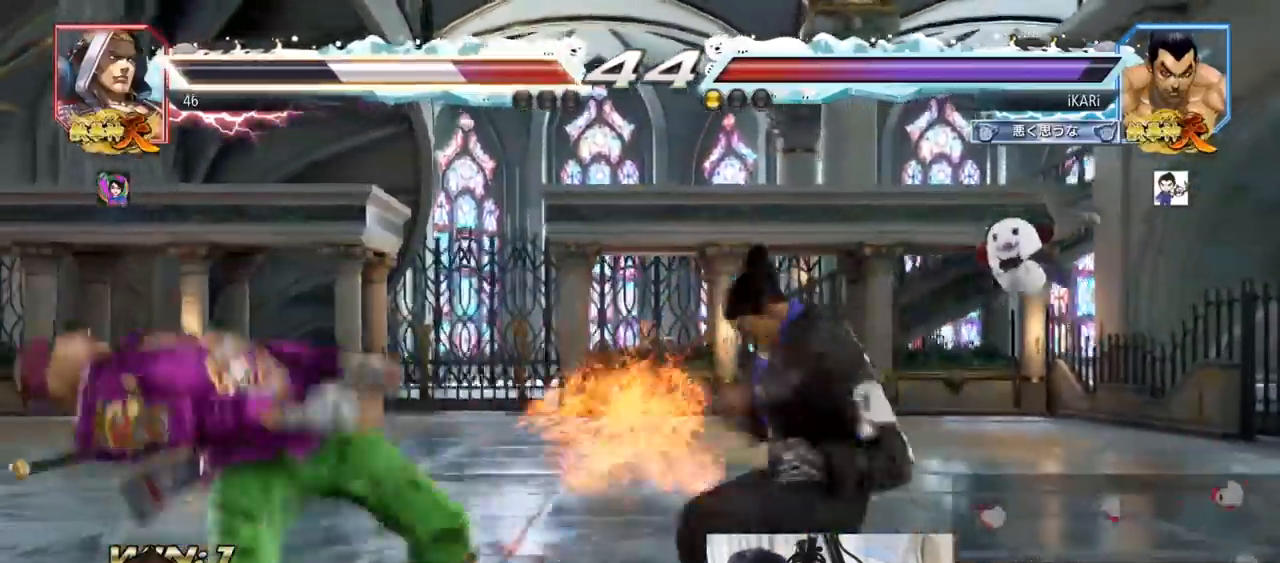
{"buttons": ["TRIANGLE"], "left_stick": "center", "events": [[17, "TRIANGLE", "up"], [34, "TRIANGLE", "down"], [84, "TRIANGLE", "up"], [117, "TRIANGLE", "down"], [167, "TRIANGLE", "up"], [217, "TRIANGLE", "down"], [267, "TRIANGLE", "up"], [317, "TRIANGLE", "down"], [367, "TRIANGLE", "up"], [417, "TRIANGLE", "down"], [417, "left_stick", "center"]]}
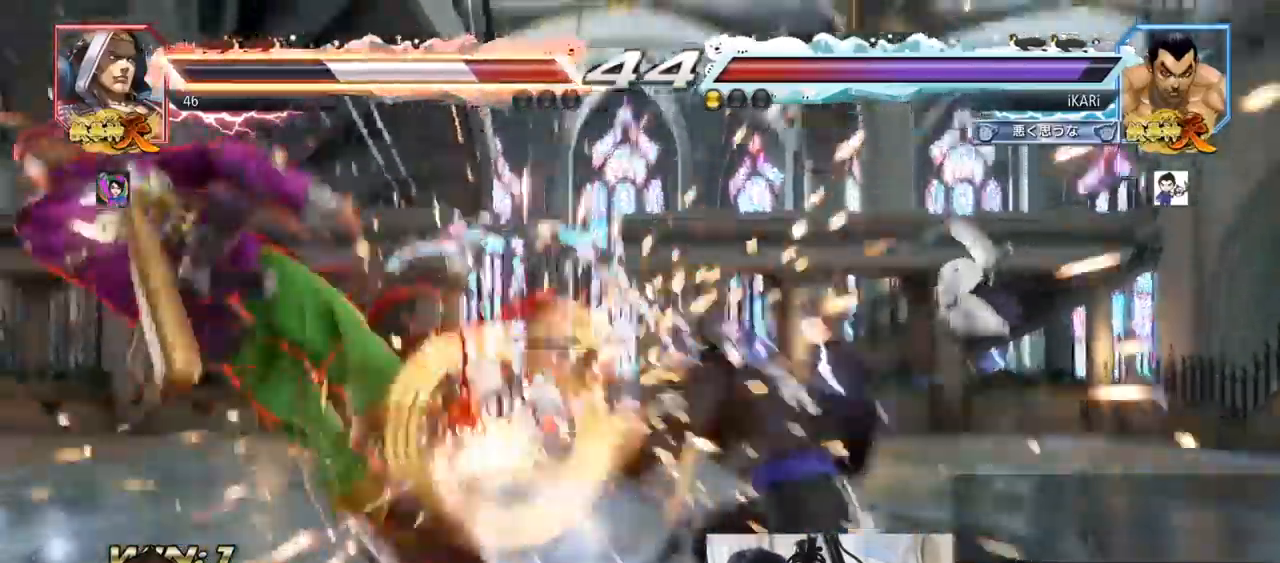
{"buttons": [], "left_stick": "down", "events": [[33, "TRIANGLE", "up"], [217, "left_stick", "left"], [267, "left_stick", "center"], [400, "left_stick", "left"], [500, "left_stick", "down"]]}
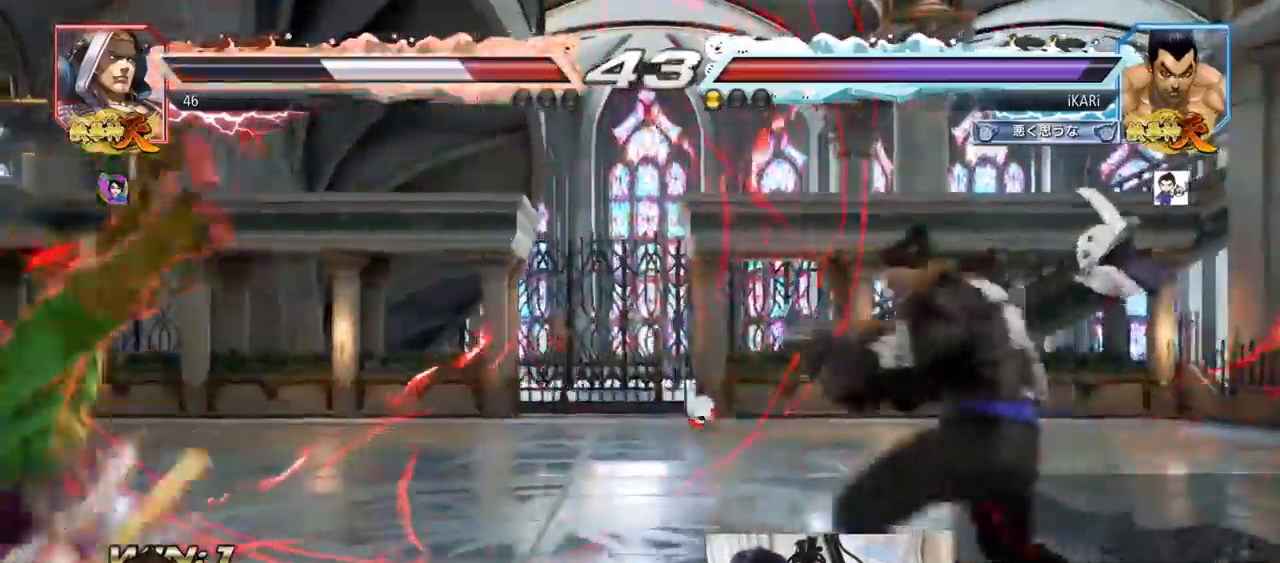
{"buttons": [], "left_stick": "center", "events": [[17, "left_stick", "down-left"], [34, "CROSS", "down"], [67, "CROSS", "up"], [117, "TRIANGLE", "down"], [134, "left_stick", "center"], [167, "TRIANGLE", "up"]]}
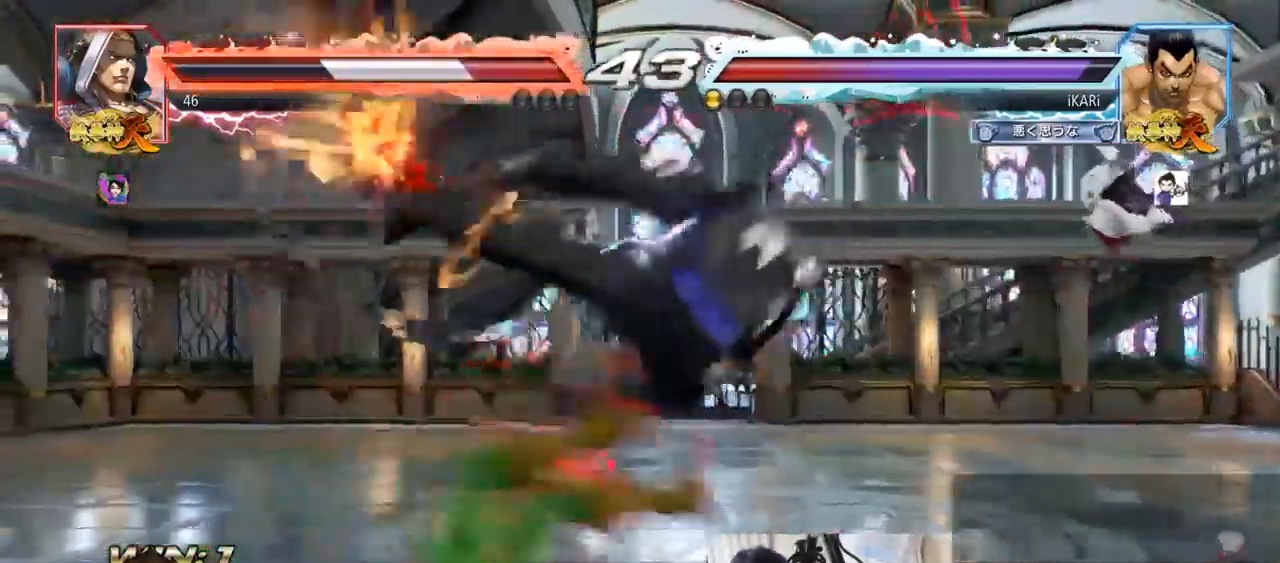
{"buttons": [], "left_stick": "center", "events": []}
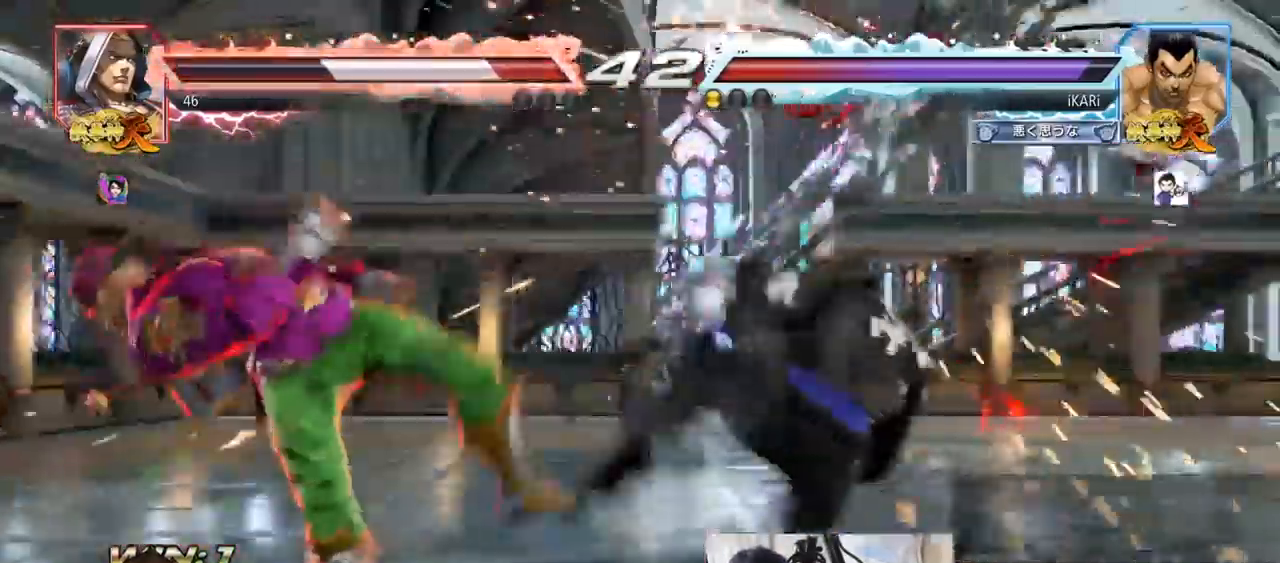
{"buttons": [], "left_stick": "left", "events": [[417, "left_stick", "left"]]}
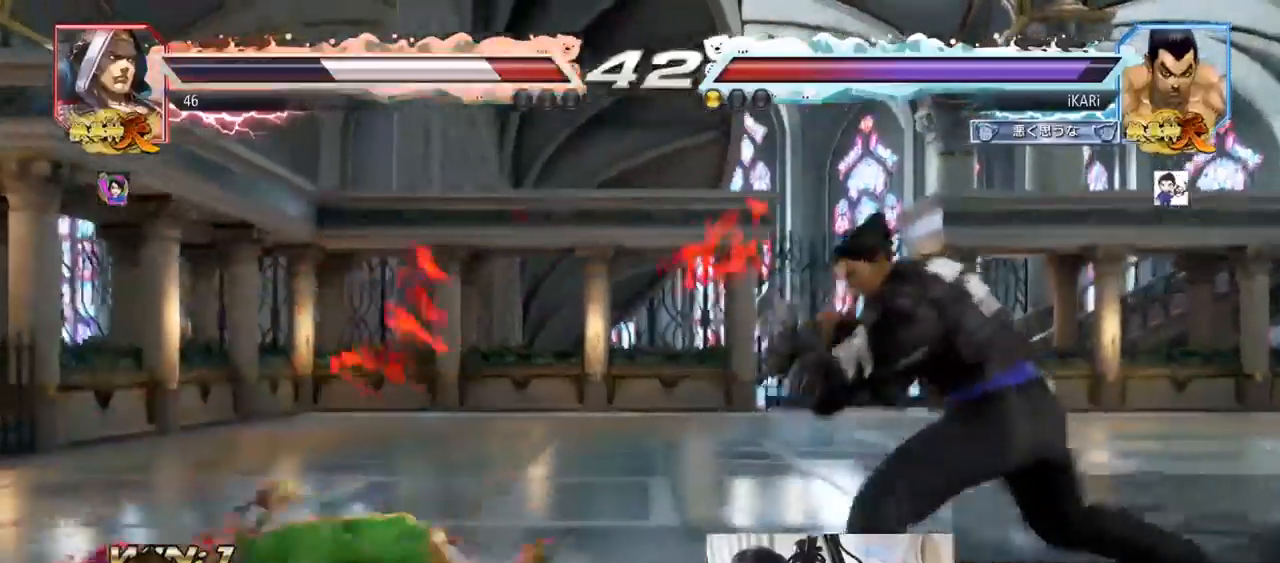
{"buttons": ["SQUARE"], "left_stick": "down-left"}
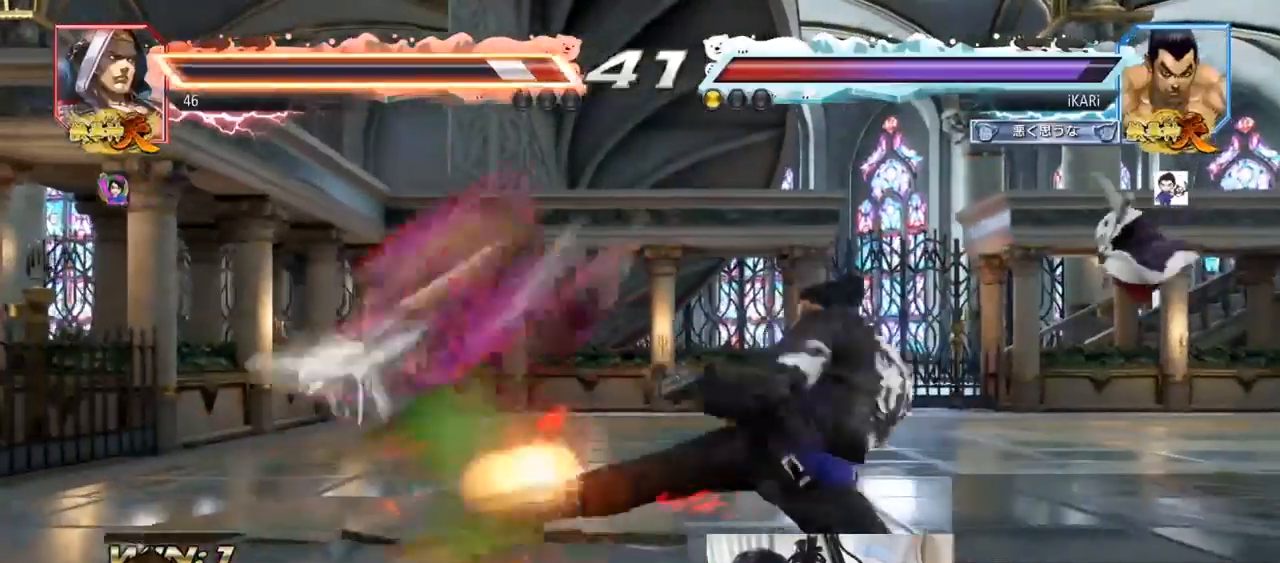
{"buttons": [], "left_stick": "center", "events": [[17, "SQUARE", "up"], [84, "SQUARE", "down"], [134, "SQUARE", "up"], [200, "SQUARE", "down"], [200, "TRIANGLE", "down"], [217, "SQUARE", "up"], [250, "TRIANGLE", "up"], [250, "left_stick", "center"]]}